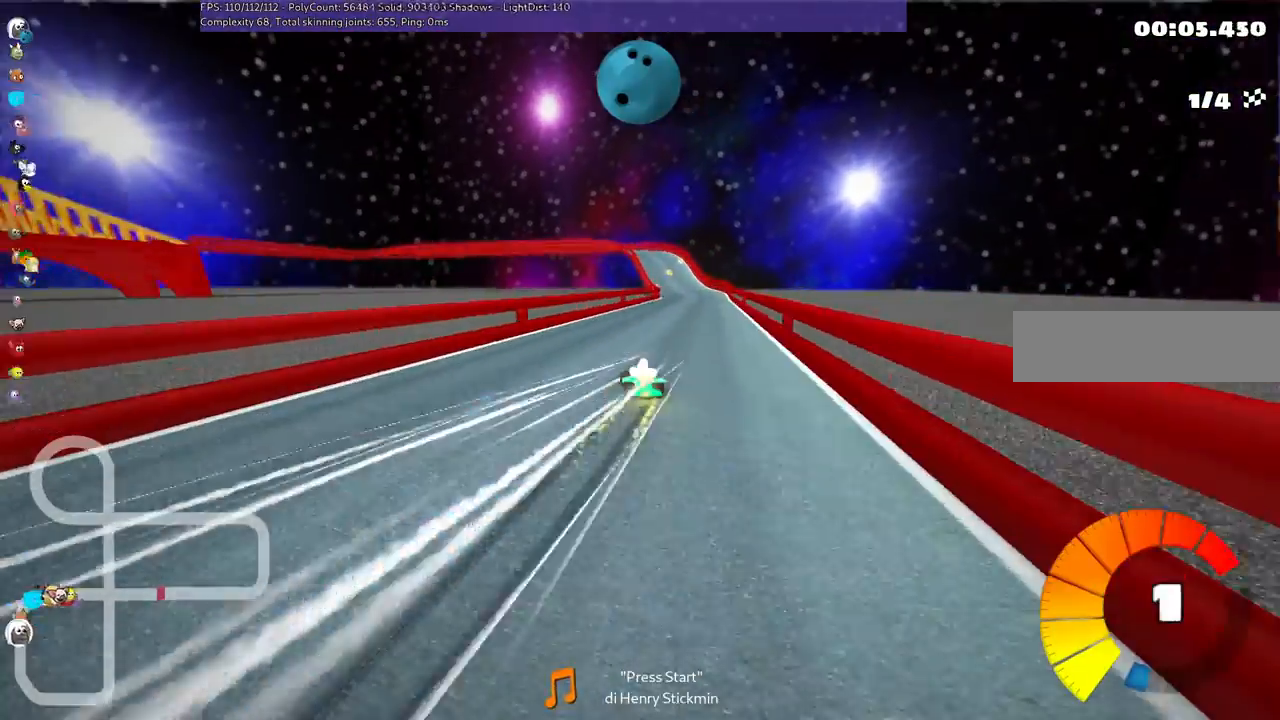
Gameplay with keyboard; each line is a JSON object with the keys held at the frame after it. "events" lists presses ("down") and releases ("up") of ".", "/", "alt_r", "b", "c", "comma", "ctrl_r", "d", "down", "f", "g", "h", "j", "k", "l", "left", "m", "n", "quote", "return", "right", "semicolon", "shift_r", "space", "super", "up" and "v" between this image and that frame as [ms after this image, input, new state], when the widget could be followed in between. No other keys are recorded. Mouse input is not recorded.
{"keys": ["m", "right", "up"], "events": []}
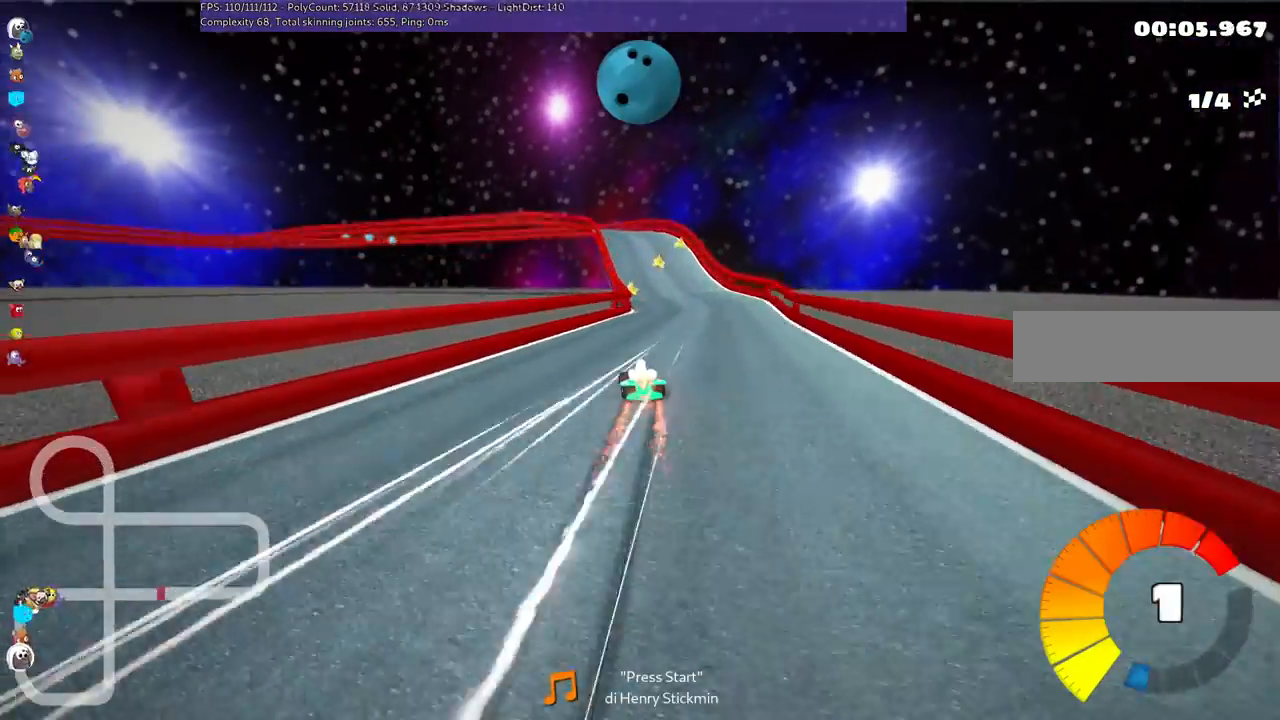
{"keys": ["left"], "events": [[133, "m", "up"], [133, "up", "up"], [200, "left", "down"], [200, "right", "up"], [333, "down", "down"], [467, "down", "up"]]}
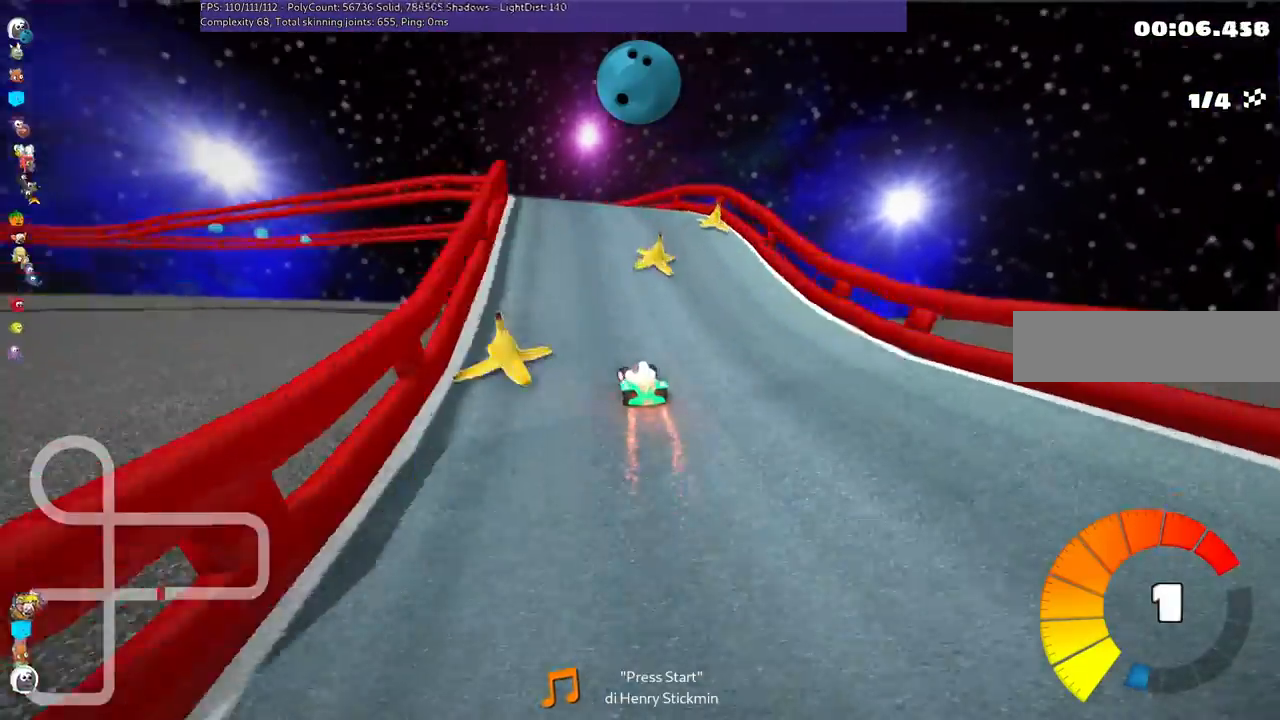
{"keys": ["left", "m"], "events": [[33, "left", "up"], [100, "down", "down"], [100, "left", "down"], [267, "m", "down"], [333, "down", "up"], [400, "down", "down"], [433, "down", "up"]]}
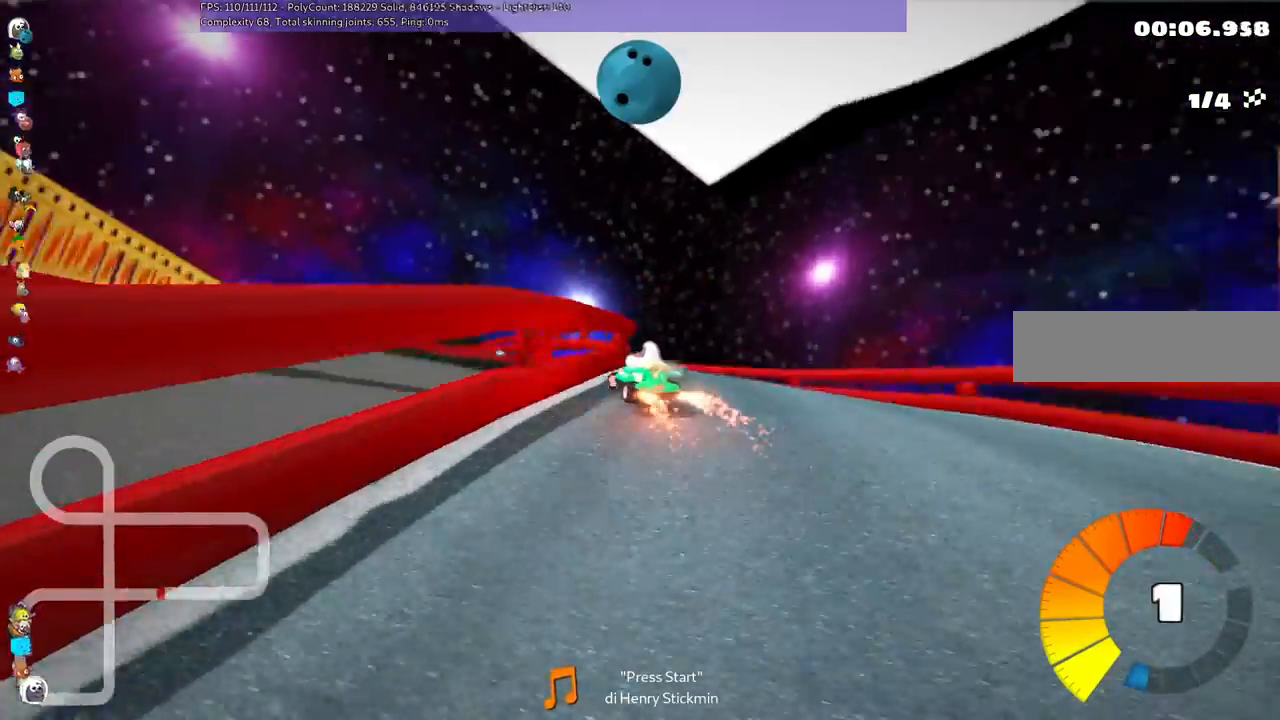
{"keys": ["left", "m", "right", "up"], "events": [[200, "left", "up"], [200, "up", "down"], [267, "right", "down"], [433, "left", "down"]]}
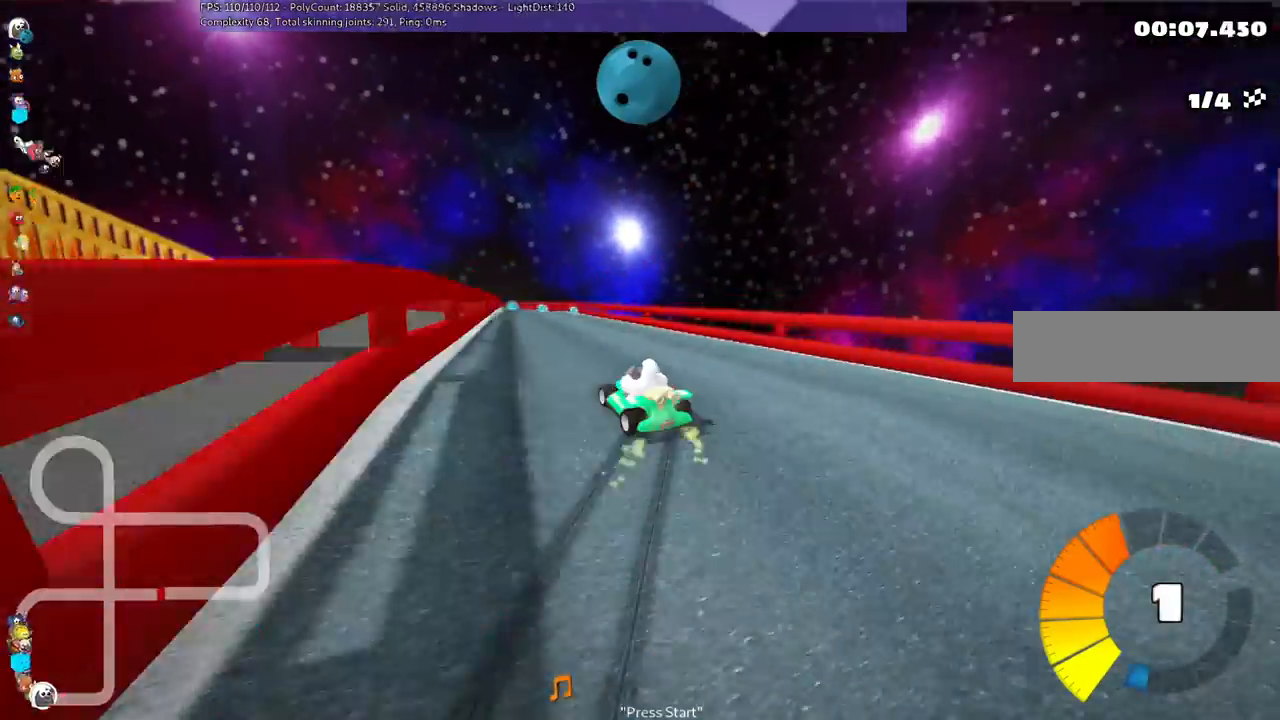
{"keys": ["m", "right", "up"], "events": [[200, "right", "up"], [367, "right", "down"], [400, "left", "up"]]}
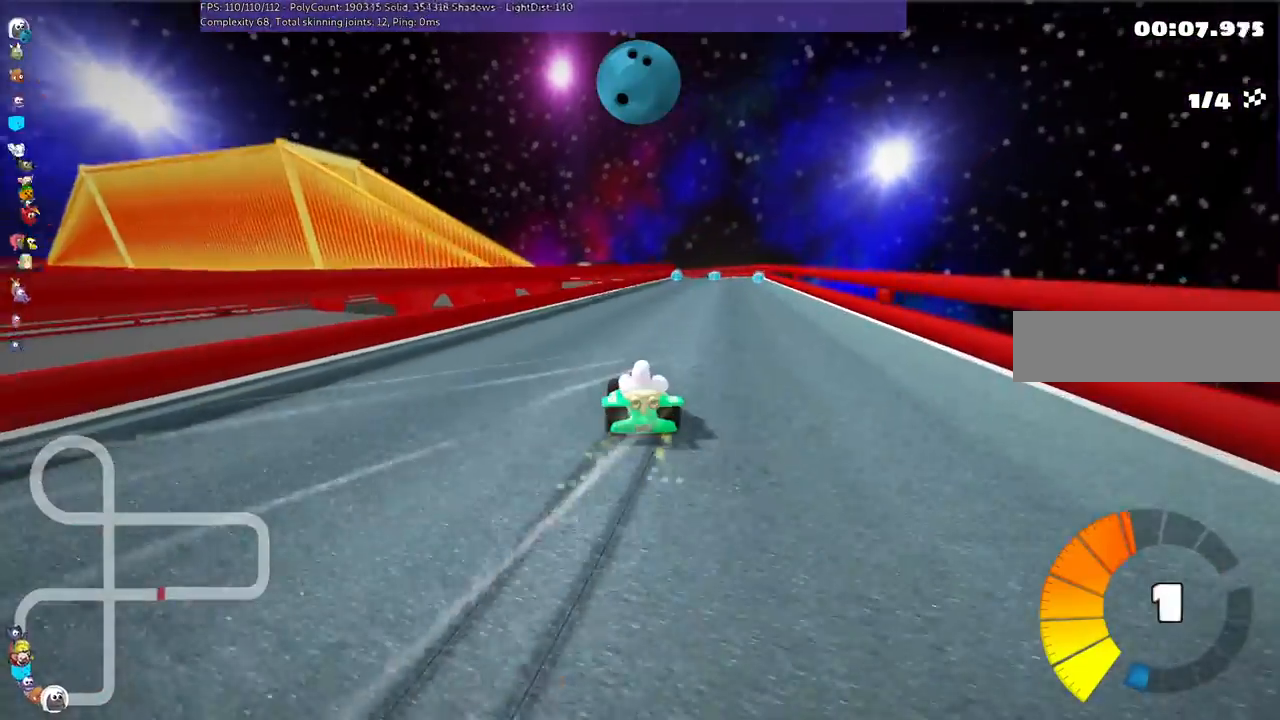
{"keys": ["m", "right", "up"], "events": []}
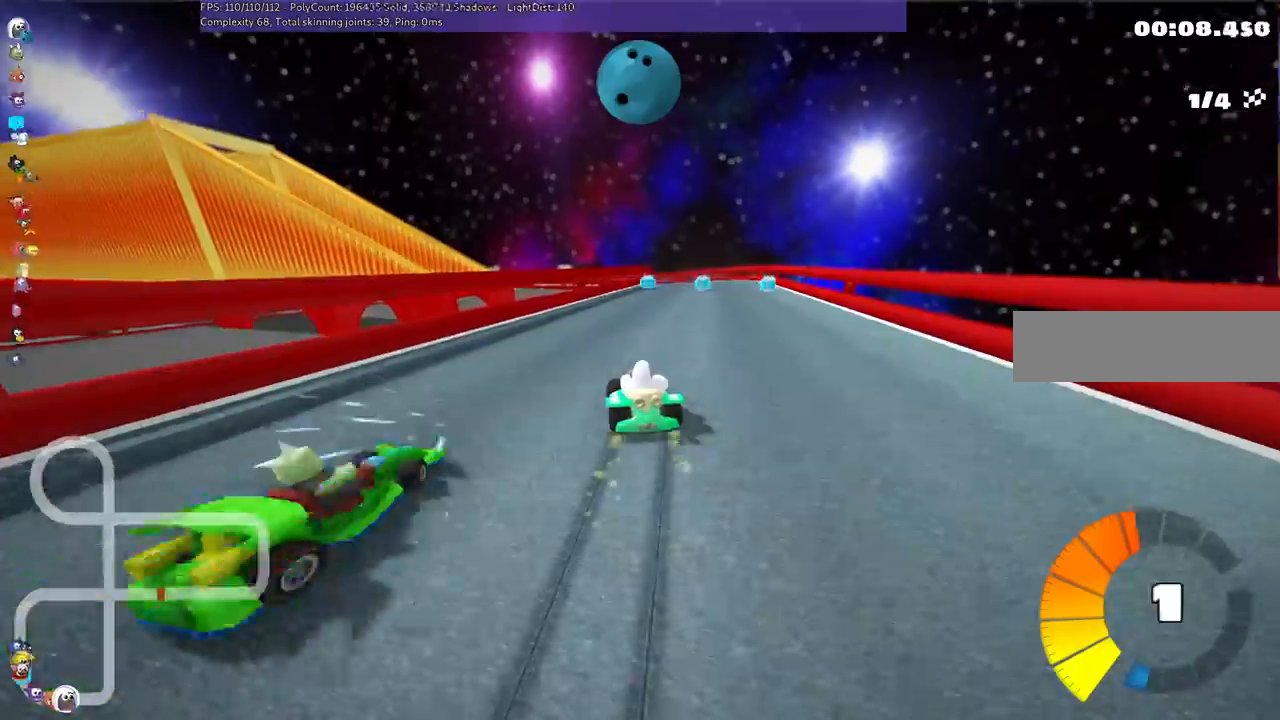
{"keys": ["n", "right", "up"], "events": [[367, "n", "down"], [433, "m", "up"]]}
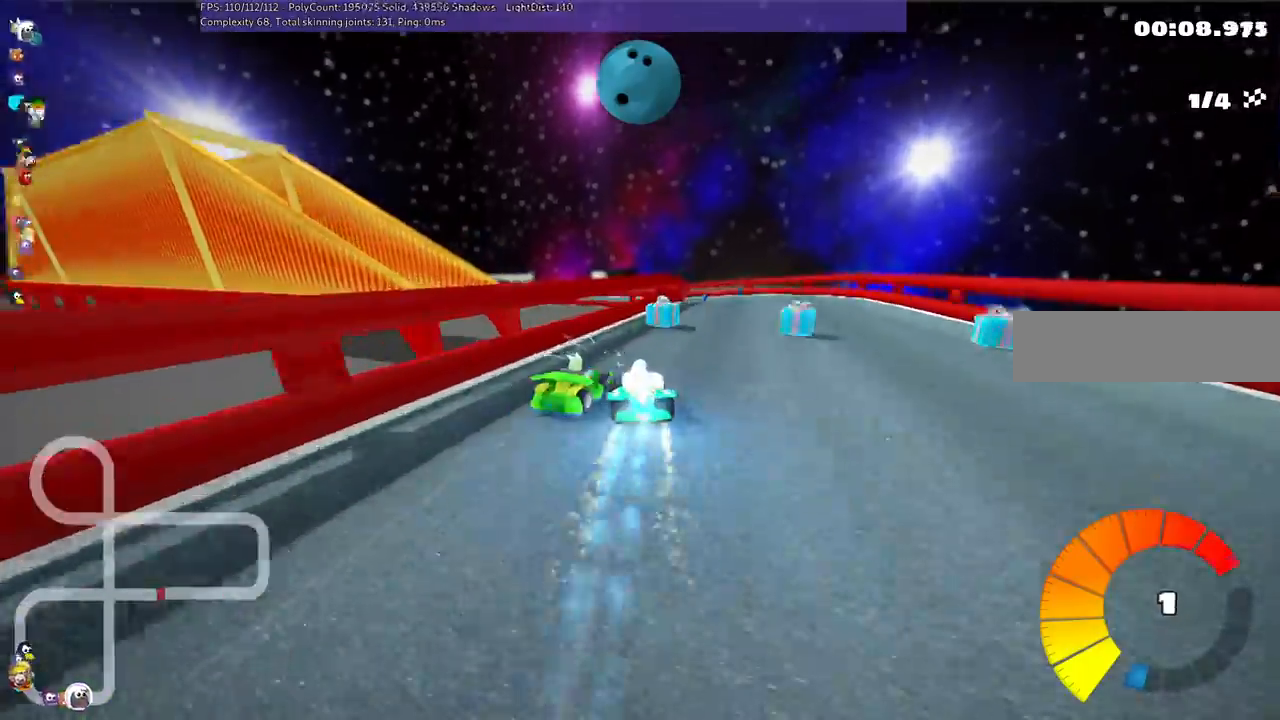
{"keys": ["left", "up"]}
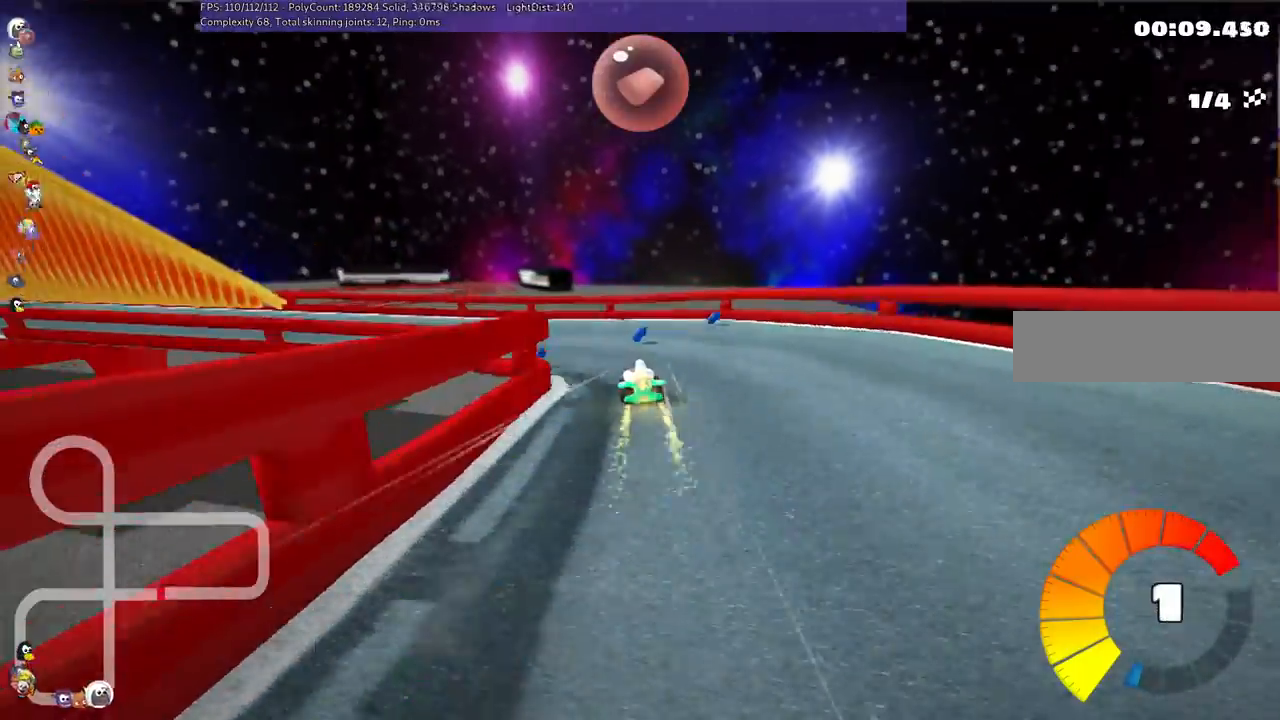
{"keys": ["left", "up"], "events": [[100, "m", "down"], [333, "m", "up"]]}
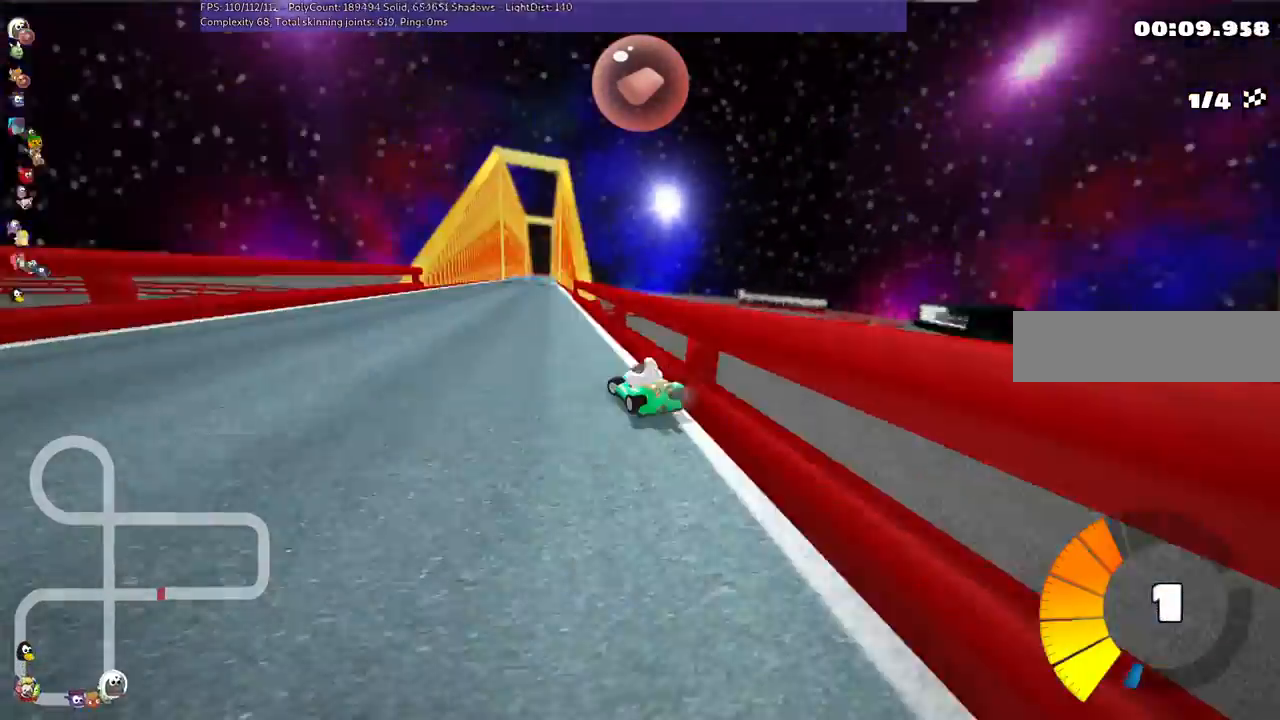
{"keys": ["left", "m", "up"], "events": [[133, "left", "up"], [300, "m", "down"], [300, "right", "down"], [400, "left", "down"], [400, "right", "up"]]}
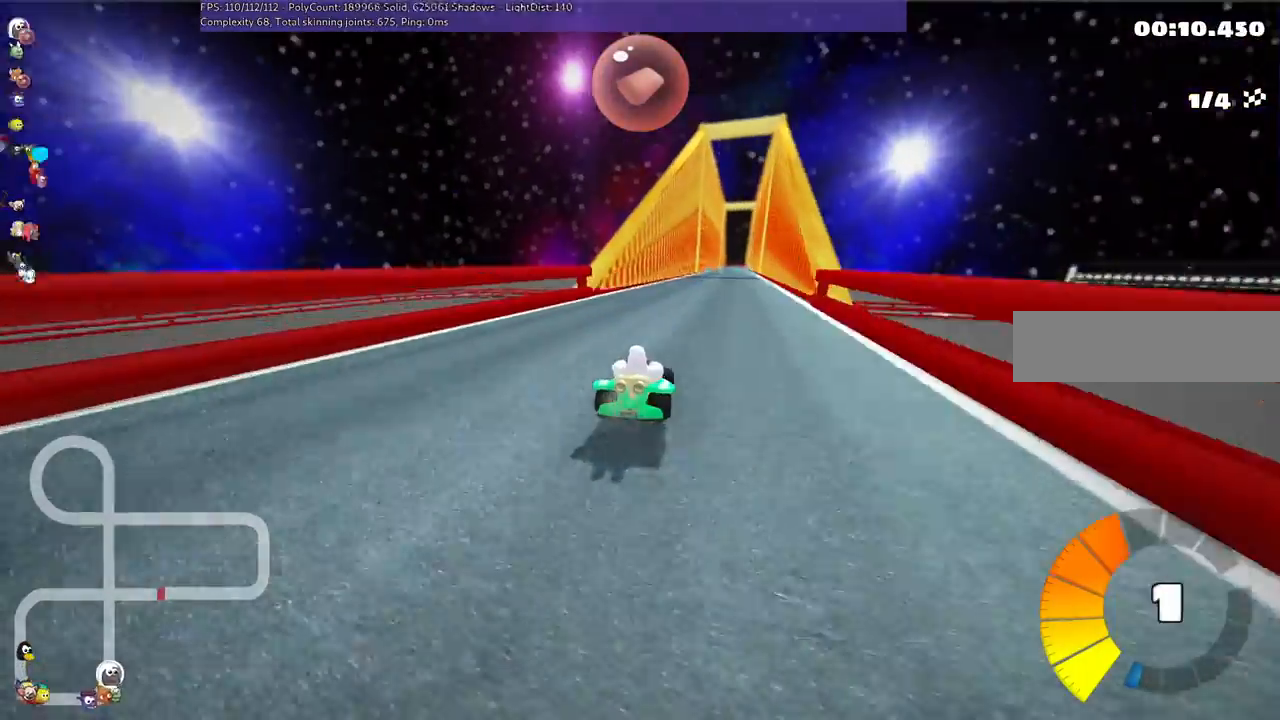
{"keys": ["left", "m", "up"], "events": []}
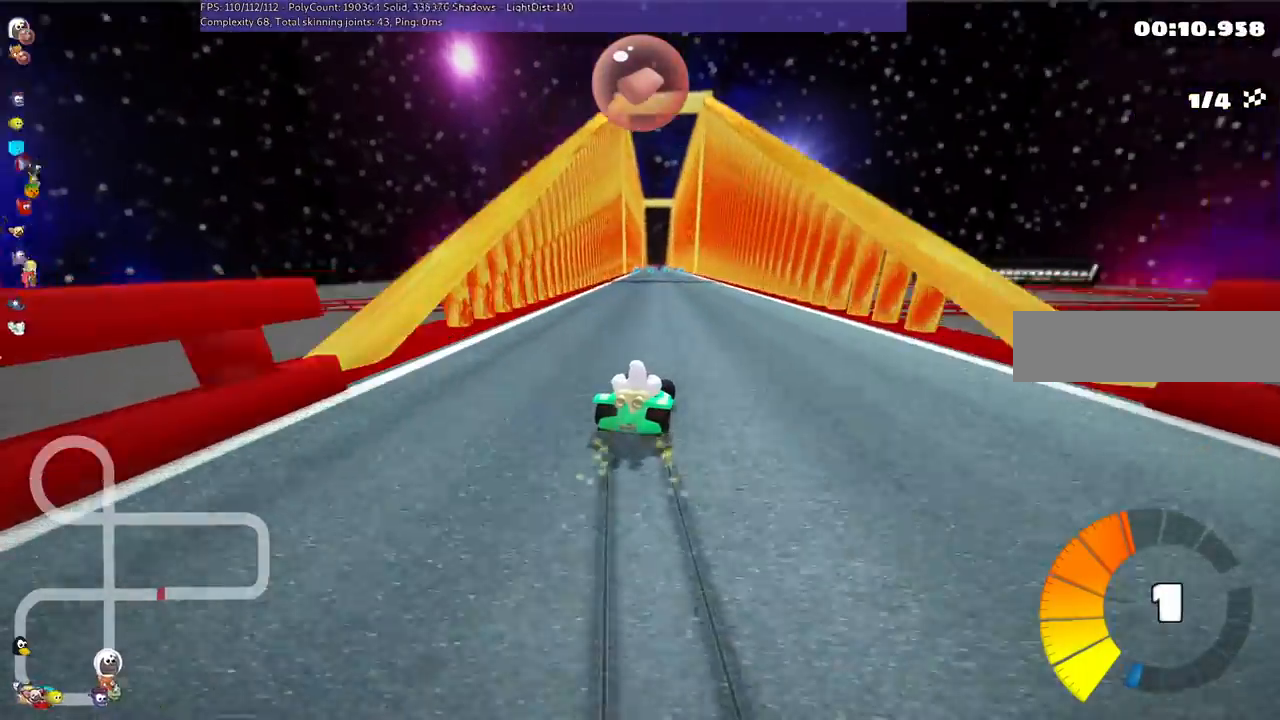
{"keys": ["left", "m", "up"], "events": []}
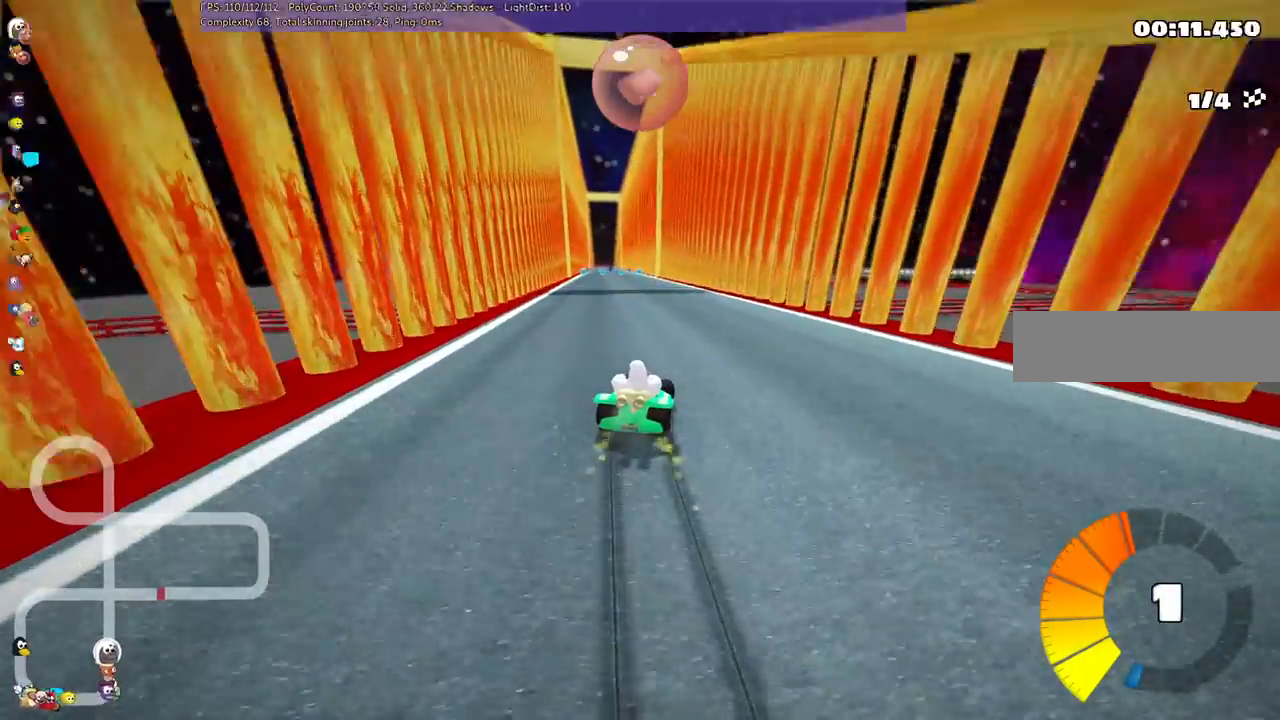
{"keys": ["left", "m", "up"], "events": []}
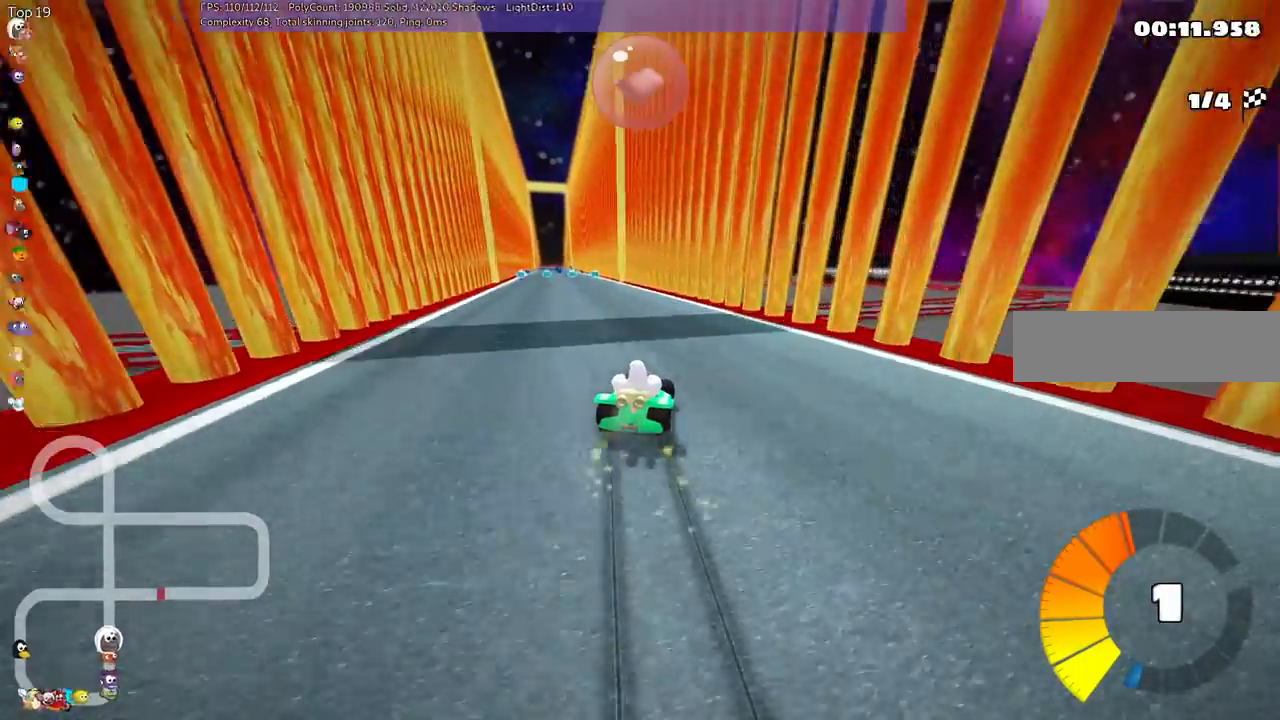
{"keys": ["left", "n", "up"]}
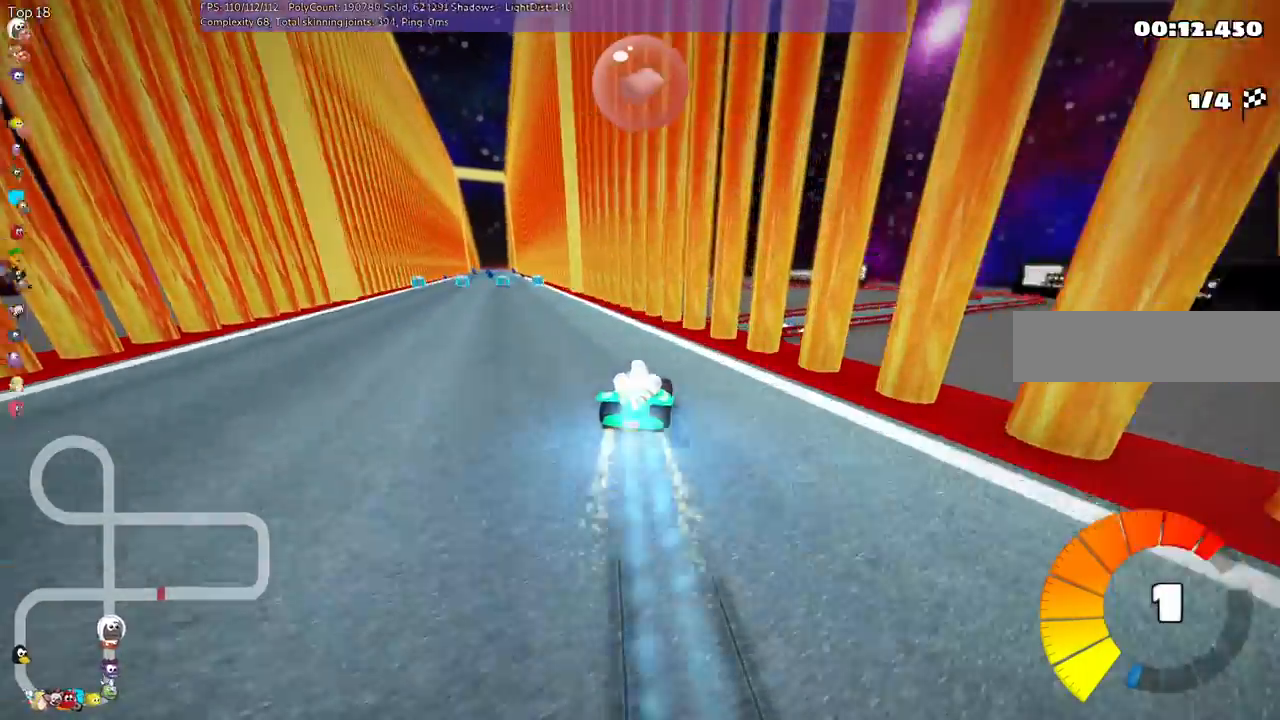
{"keys": ["left", "space", "up"]}
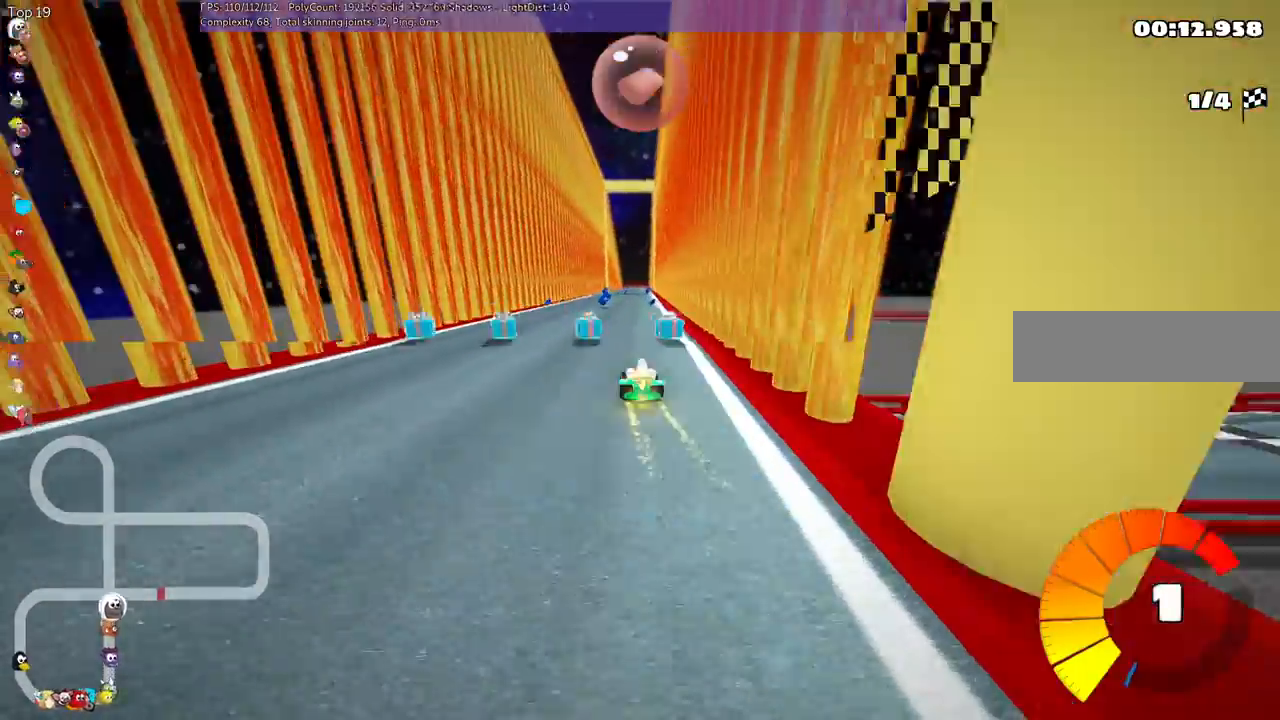
{"keys": ["up"], "events": [[100, "left", "up"], [133, "space", "up"], [267, "right", "down"], [333, "right", "up"]]}